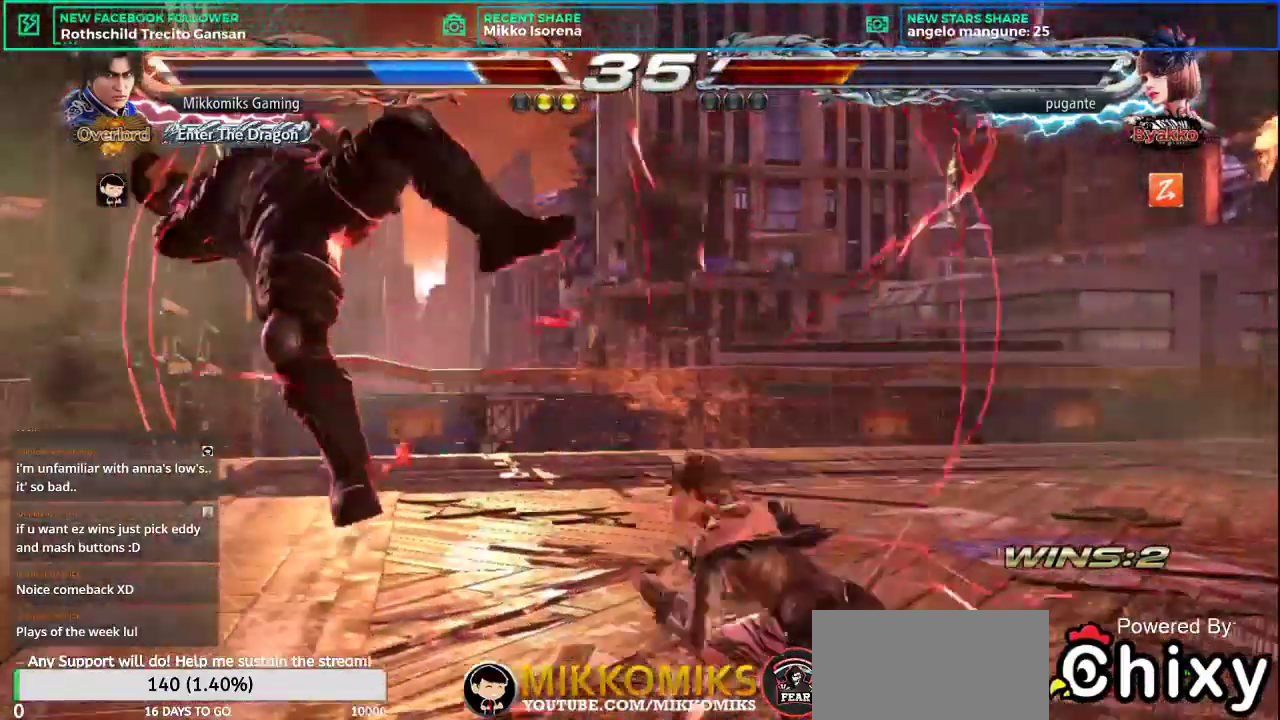
Gameplay with a controller (arcade stick); each line is a JSON object with the inputs held at the frame after it. "button_events" lists button changes between this image and that frame as [ms after this image, input, new state], when the widget could be followed in between (sticks are given only as held states). Not read: L3 R3.
{"buttons": [], "left_stick": "left", "button_events": []}
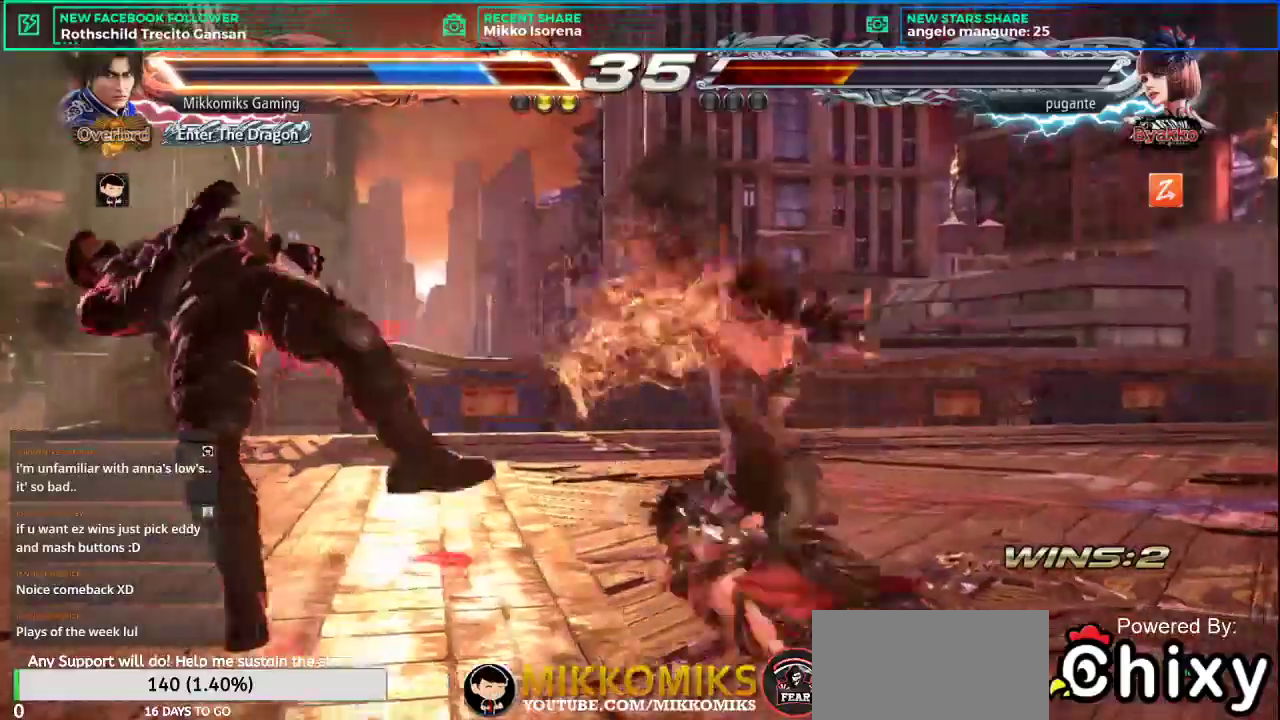
{"buttons": [], "left_stick": "left", "button_events": []}
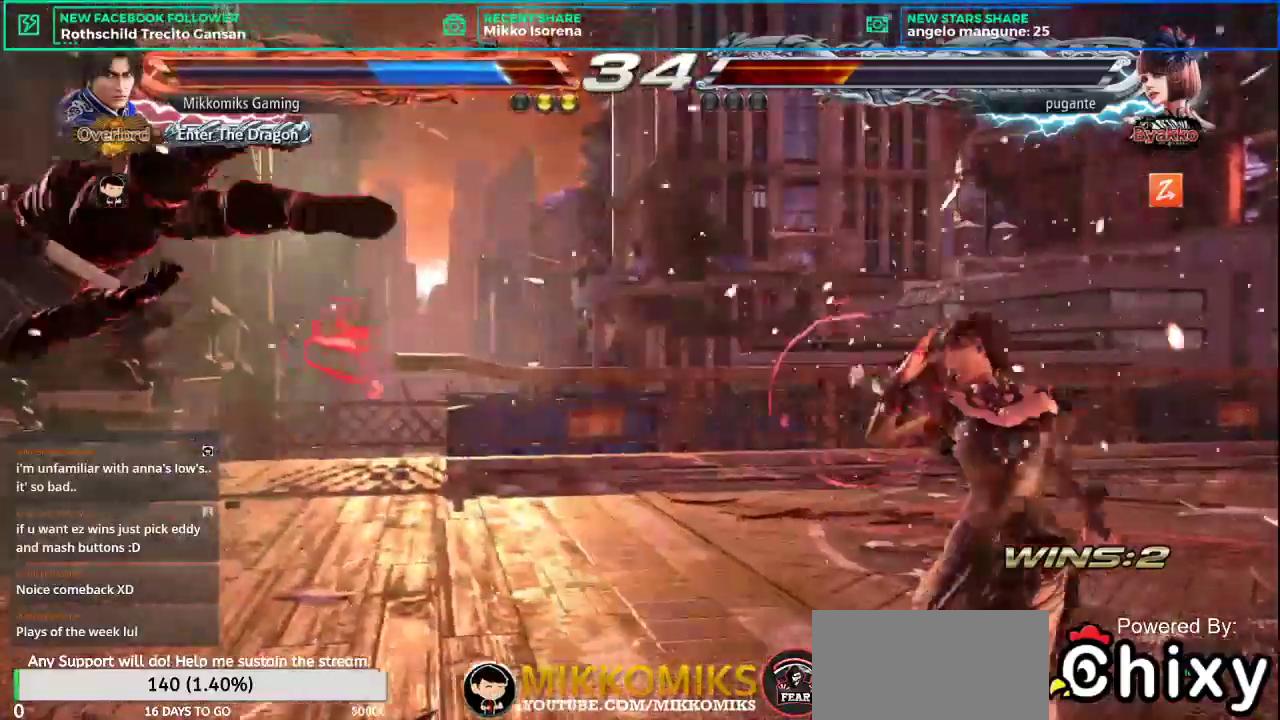
{"buttons": ["SQUARE"], "left_stick": "left", "button_events": [[468, "SQUARE", "down"]]}
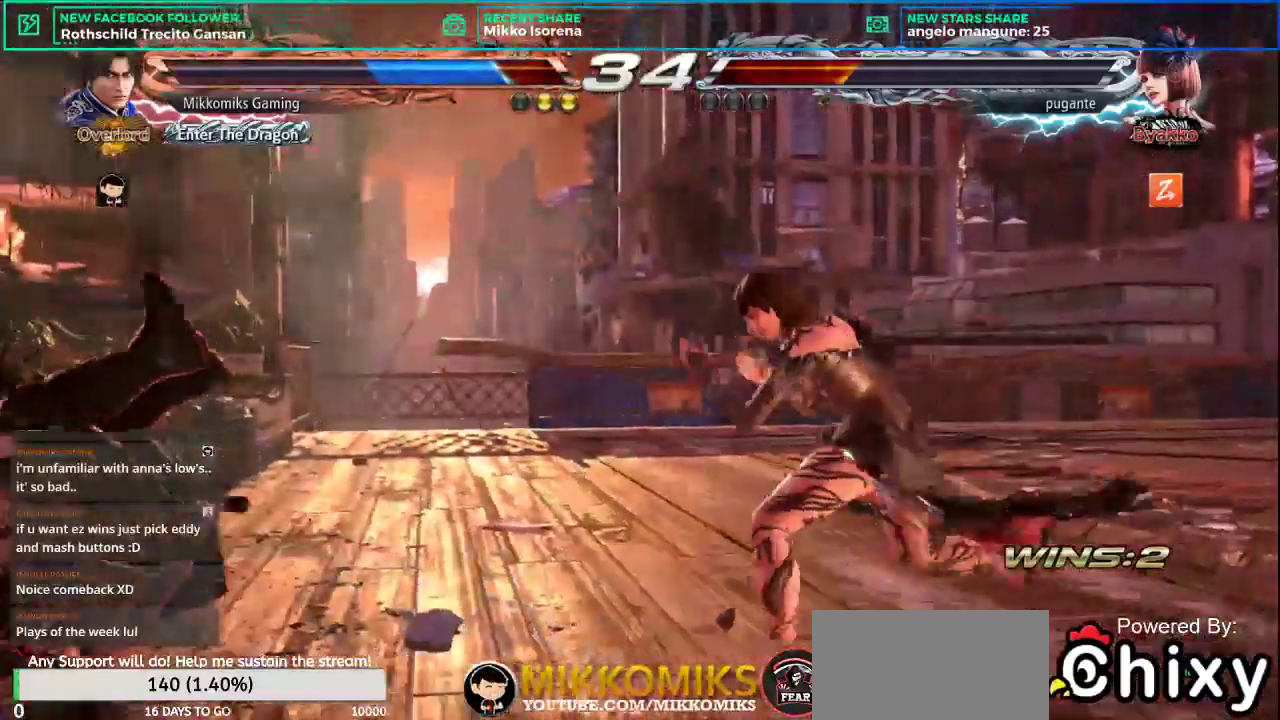
{"buttons": ["SQUARE"], "left_stick": "left", "button_events": [[117, "L1", "down"], [150, "SQUARE", "up"], [250, "L1", "up"], [267, "SQUARE", "down"], [350, "L1", "down"], [400, "SQUARE", "up"], [500, "L1", "up"], [500, "SQUARE", "down"]]}
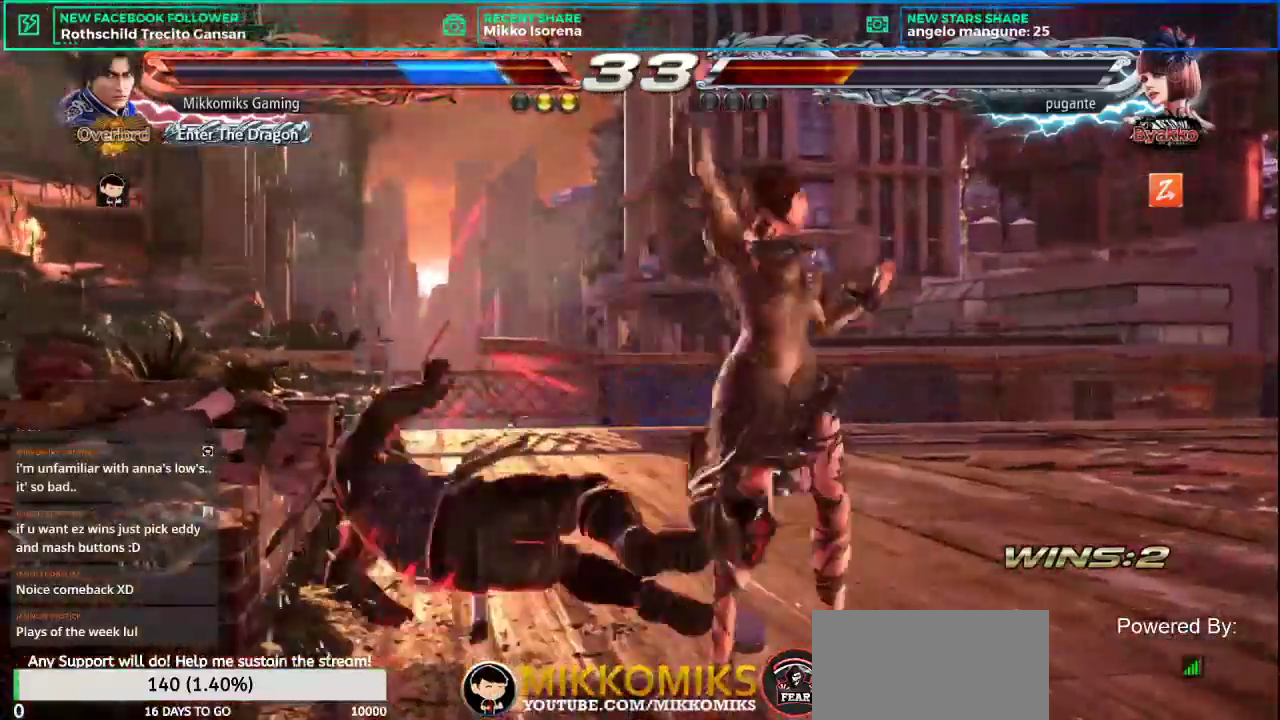
{"buttons": [], "left_stick": "left", "button_events": [[101, "L1", "down"], [167, "SQUARE", "up"], [234, "L1", "up"]]}
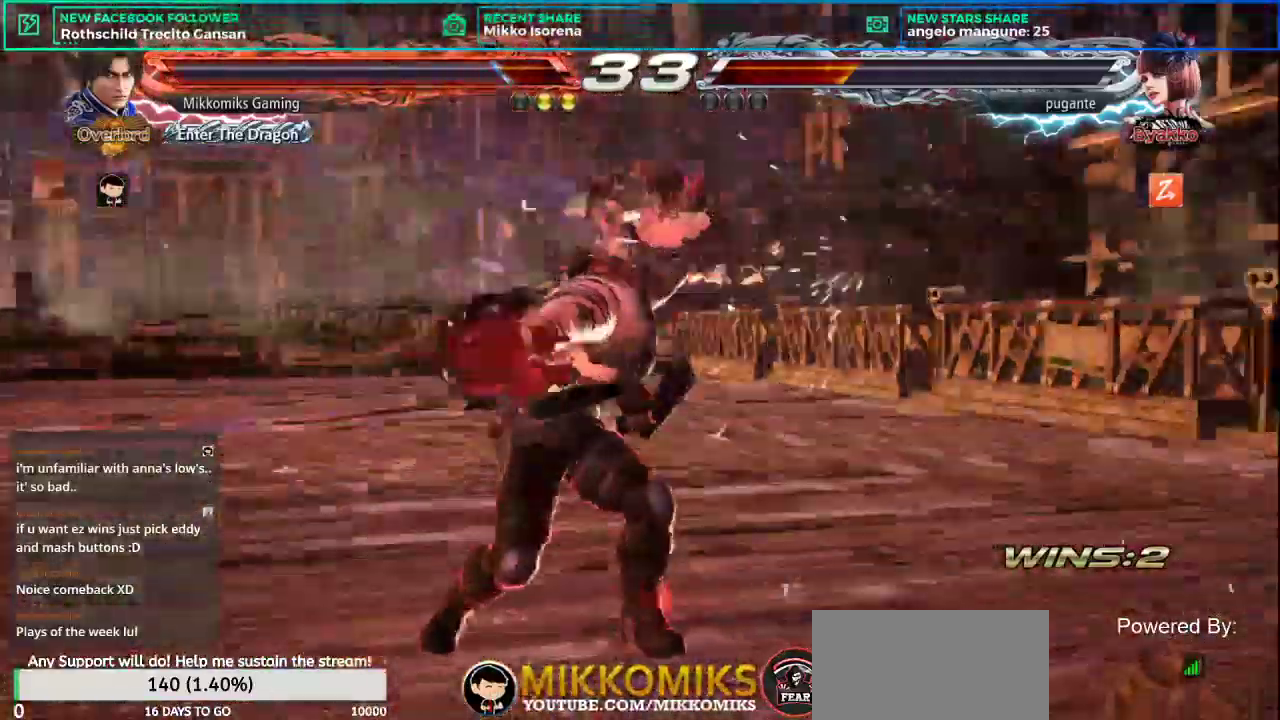
{"buttons": [], "left_stick": "down-left", "button_events": [[367, "CROSS", "down"], [484, "CROSS", "up"]]}
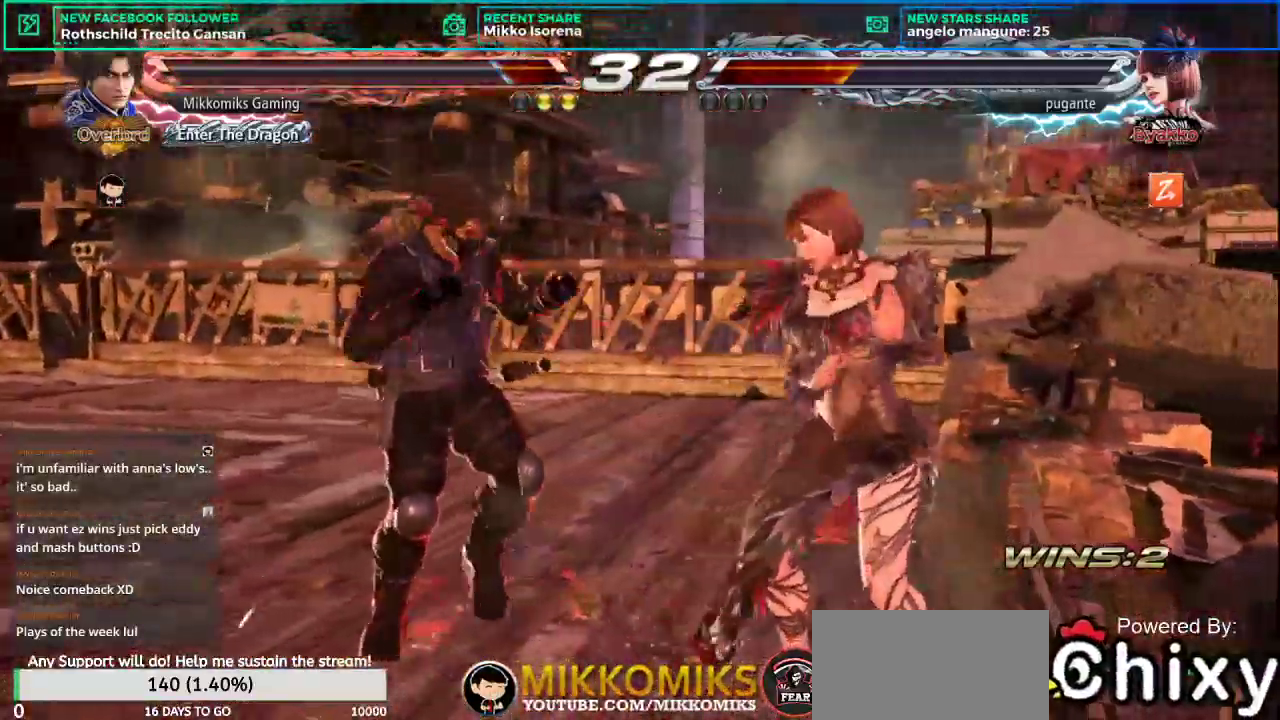
{"buttons": [], "left_stick": "center", "button_events": [[50, "CROSS", "down"], [151, "CROSS", "up"], [201, "CROSS", "down"], [301, "CROSS", "up"], [367, "CROSS", "down"], [468, "CROSS", "up"]]}
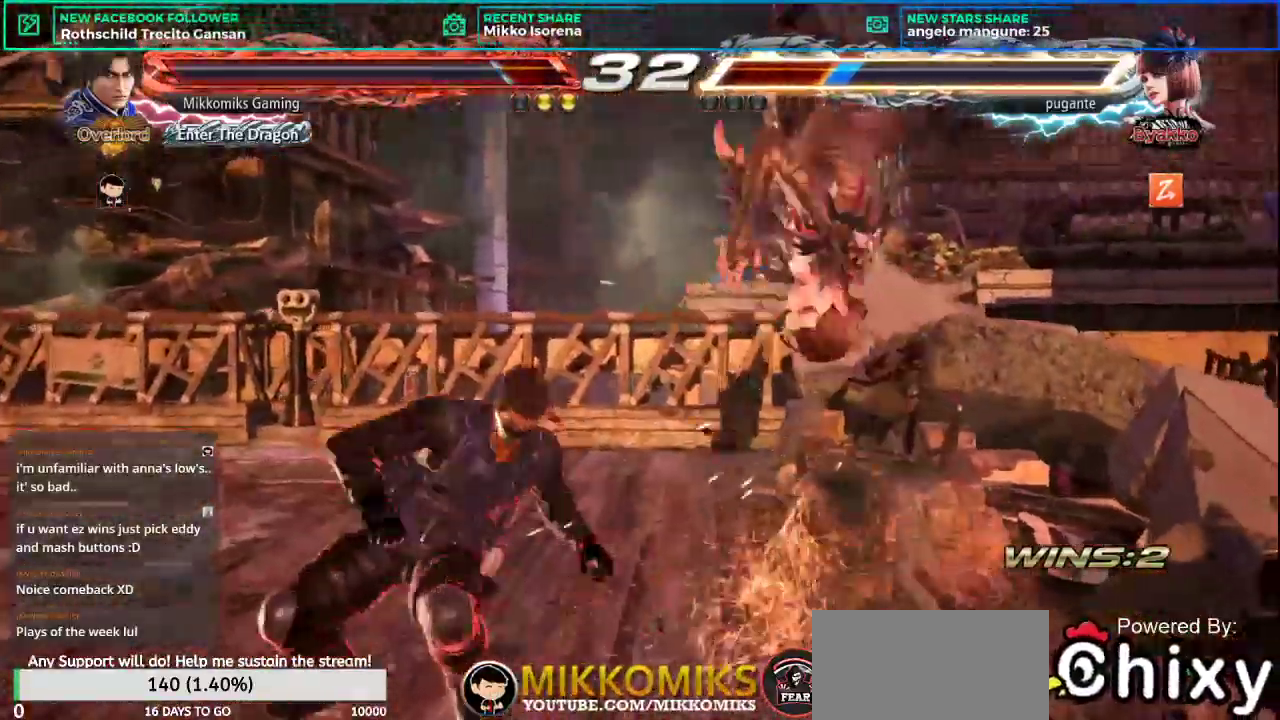
{"buttons": [], "left_stick": "center", "button_events": [[33, "CROSS", "down"], [133, "CROSS", "up"], [217, "CROSS", "down"], [317, "CROSS", "up"]]}
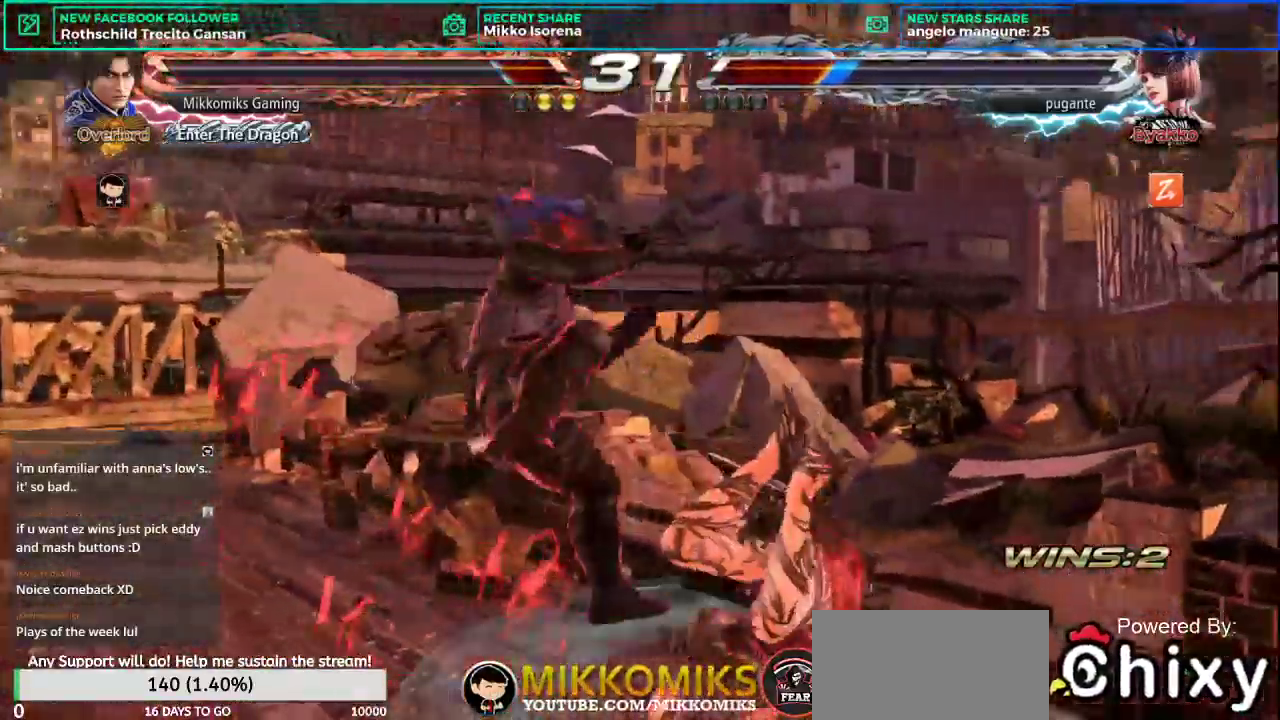
{"buttons": [], "left_stick": "center", "button_events": []}
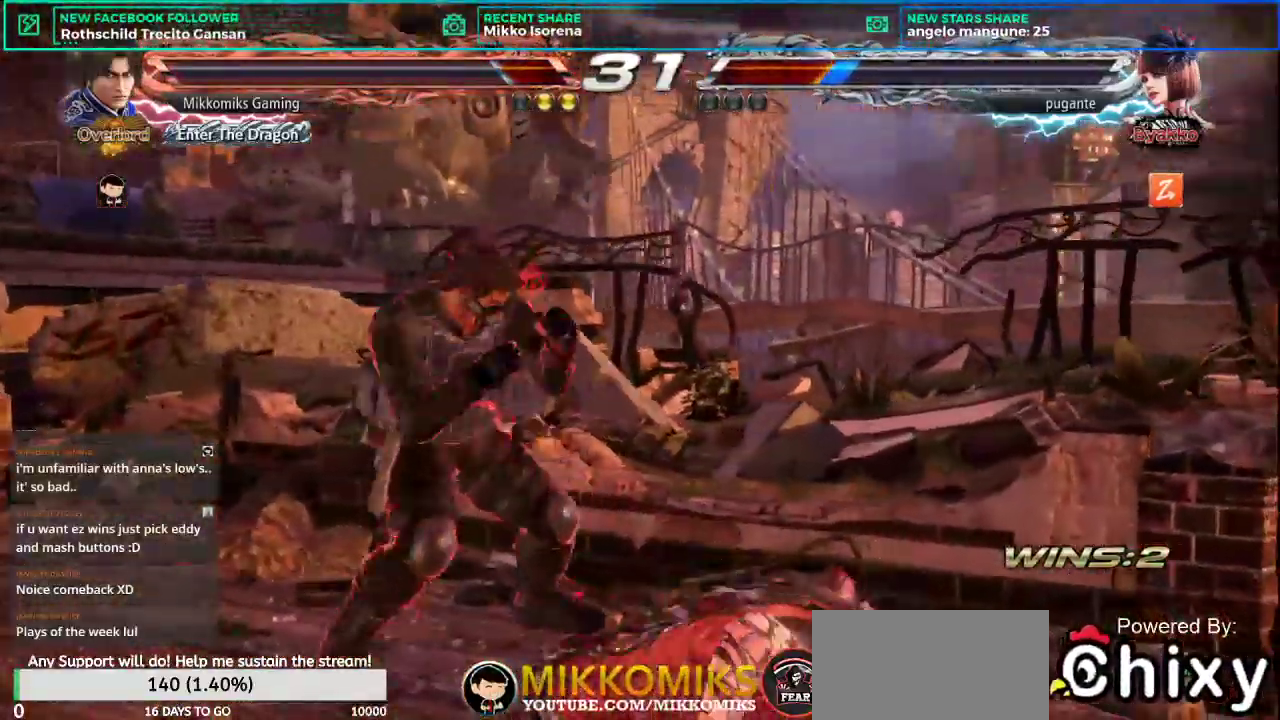
{"buttons": [], "left_stick": "right", "button_events": [[150, "L2", "down"], [250, "L2", "up"], [317, "L1", "down"], [450, "L1", "up"]]}
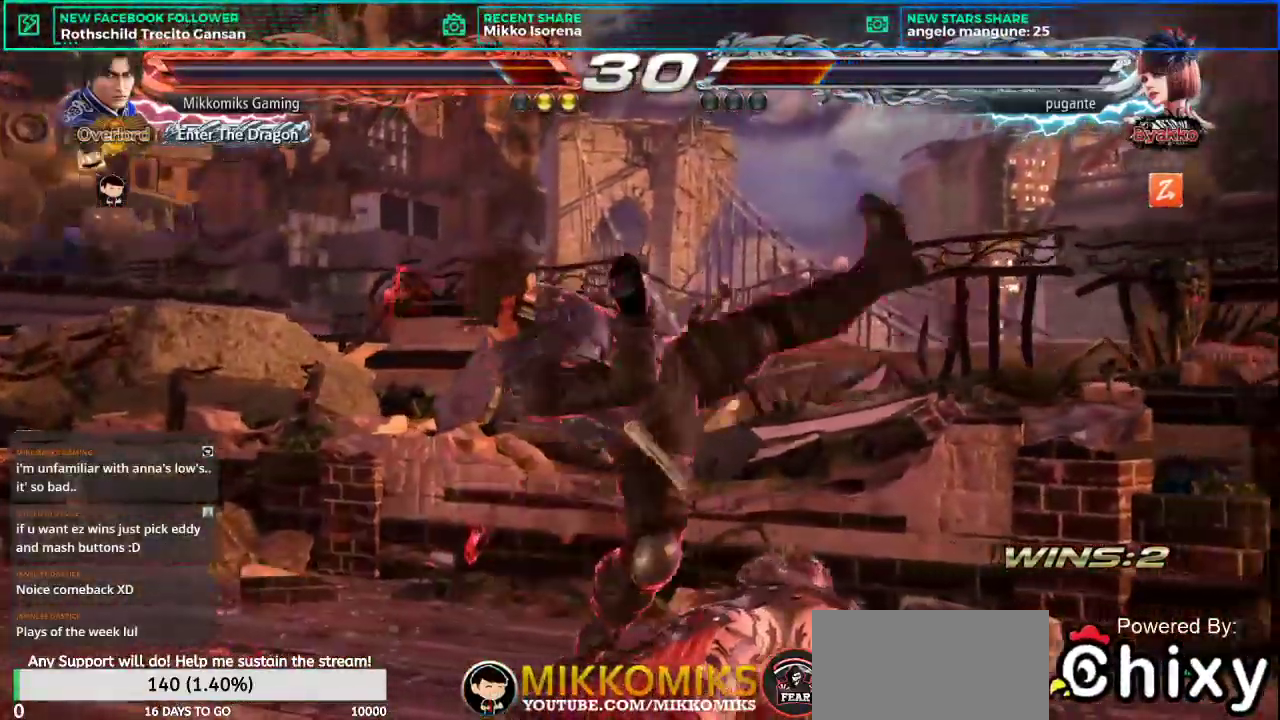
{"buttons": [], "left_stick": "down", "button_events": []}
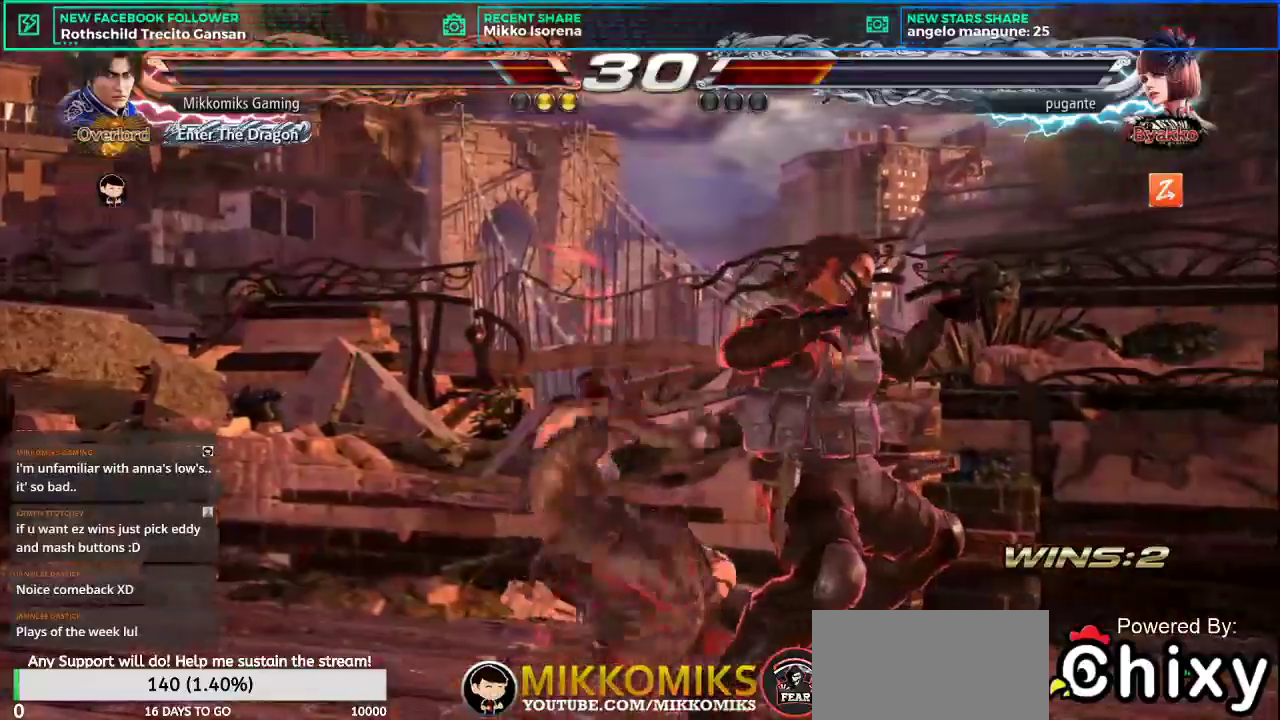
{"buttons": [], "left_stick": "down-left", "button_events": []}
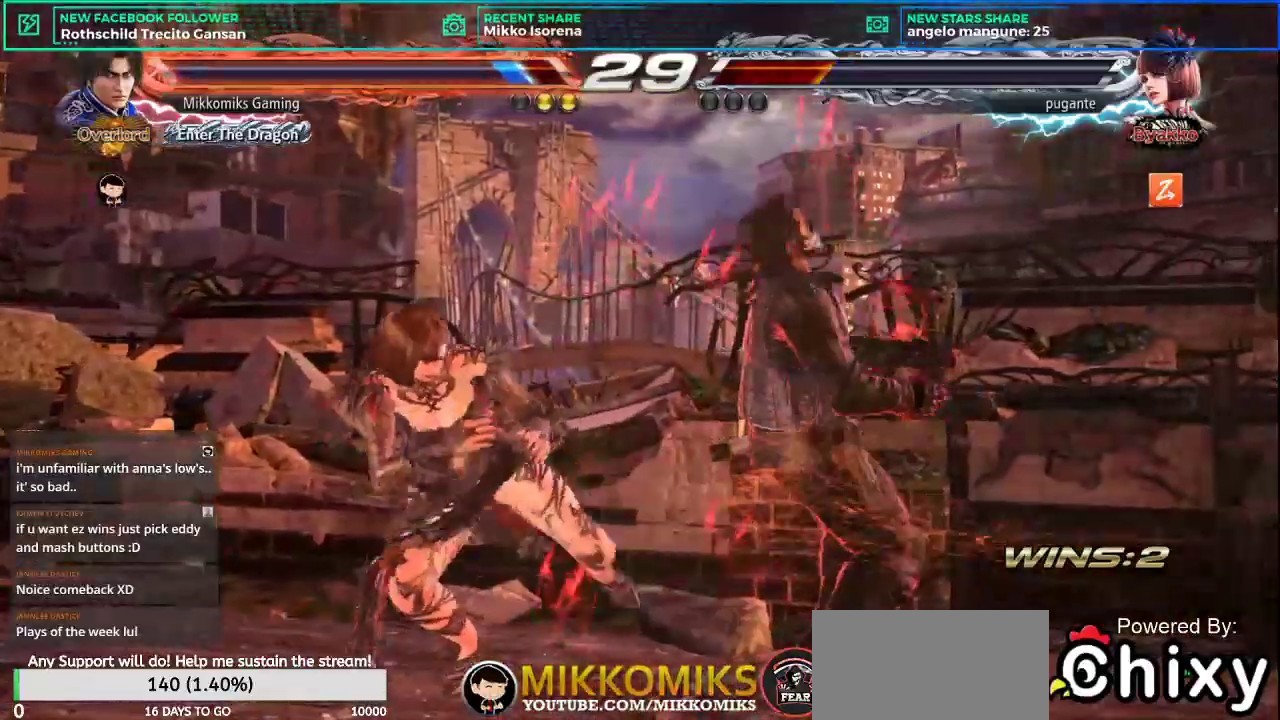
{"buttons": [], "left_stick": "right", "button_events": []}
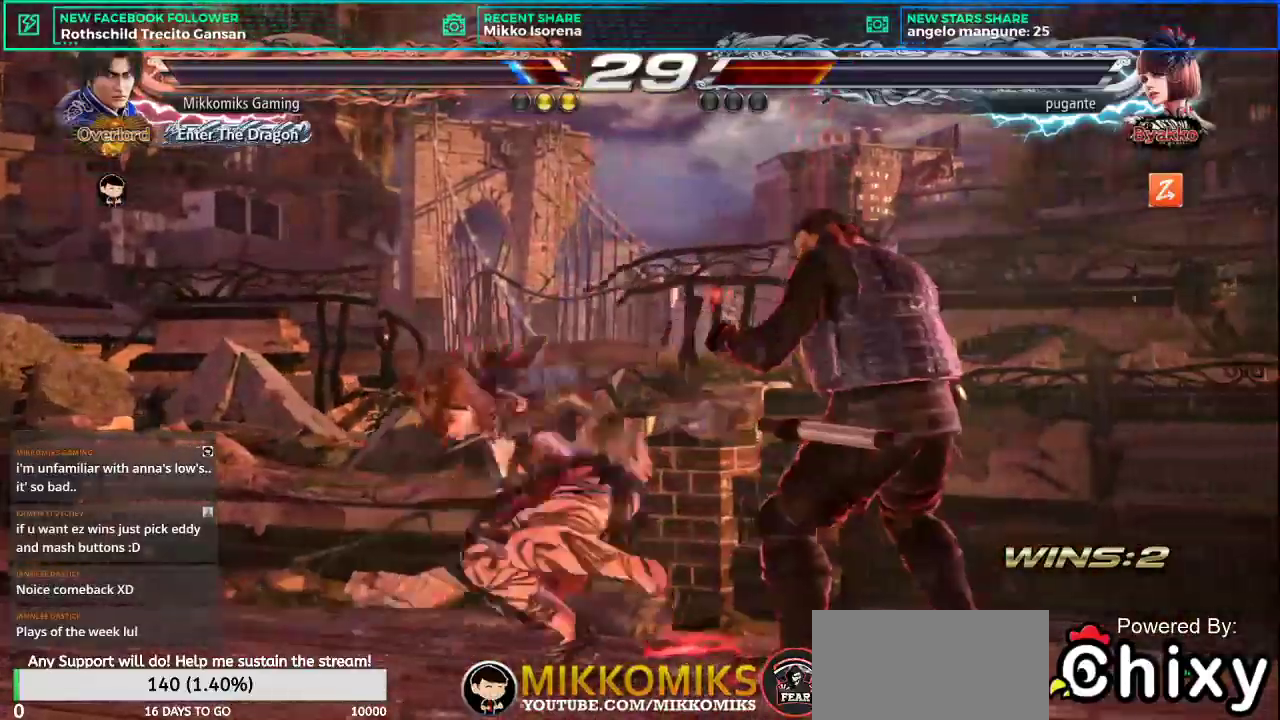
{"buttons": [], "left_stick": "right", "button_events": []}
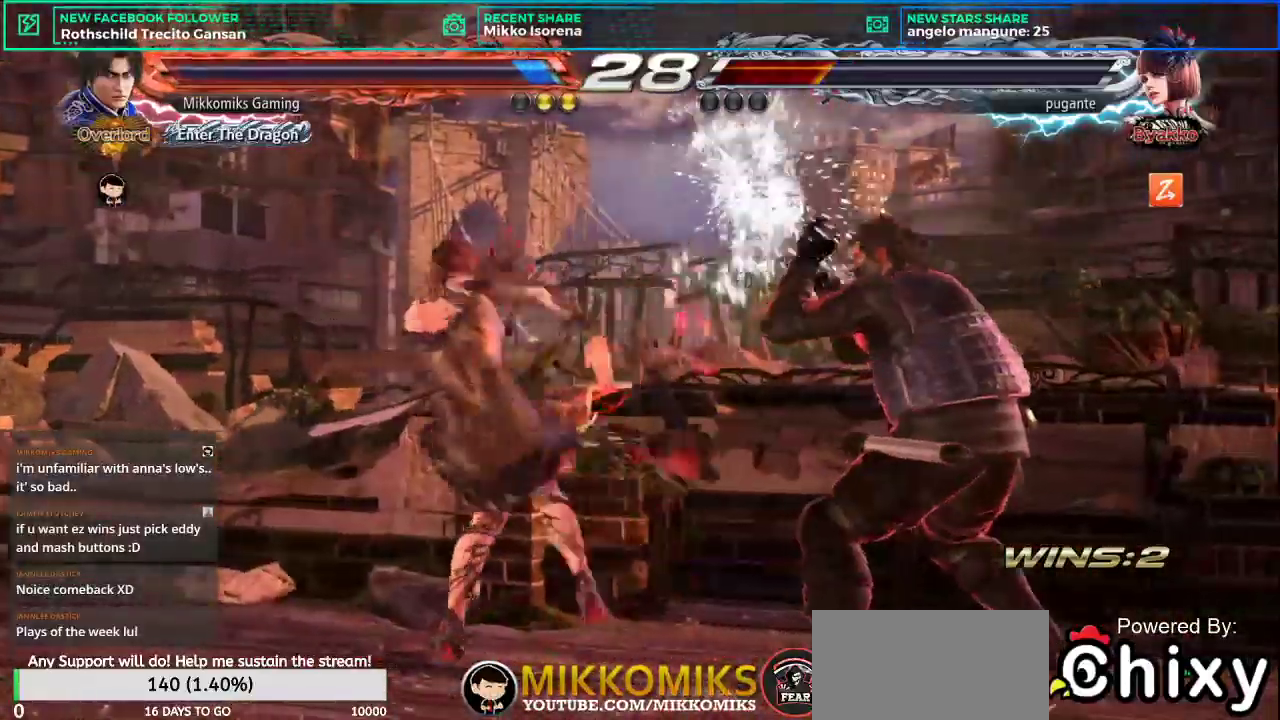
{"buttons": [], "left_stick": "right", "button_events": []}
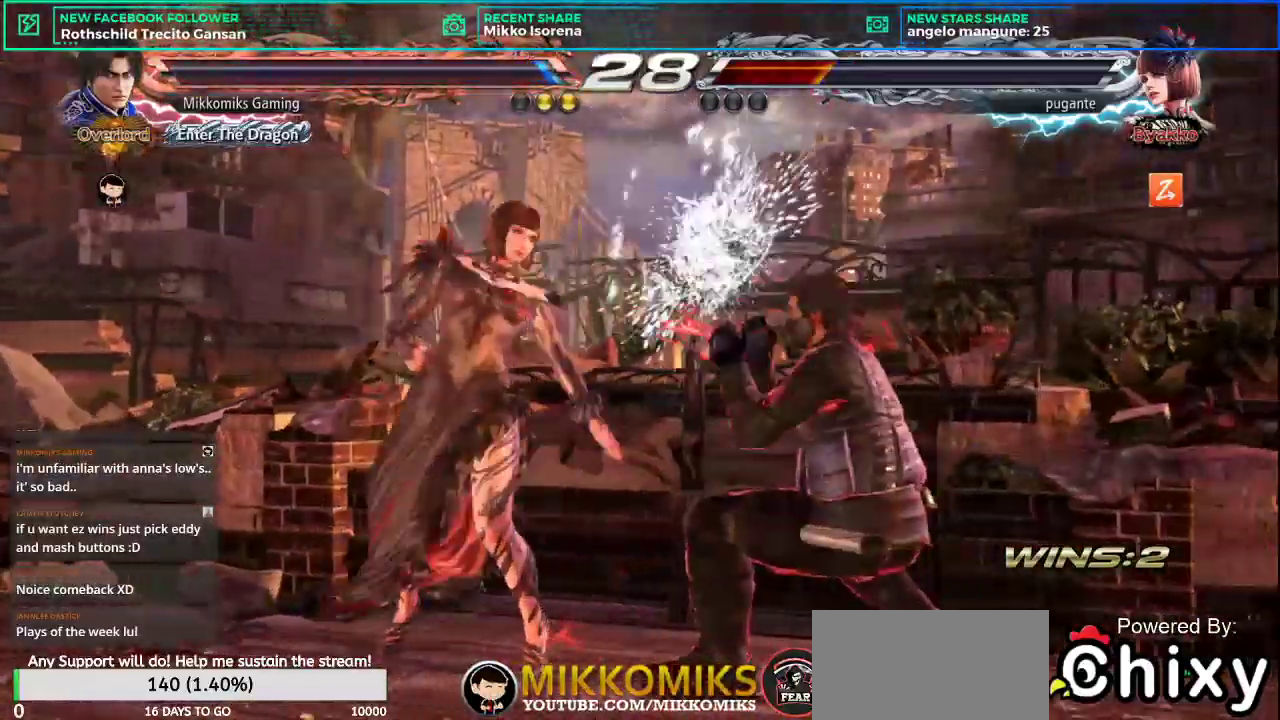
{"buttons": [], "left_stick": "right", "button_events": []}
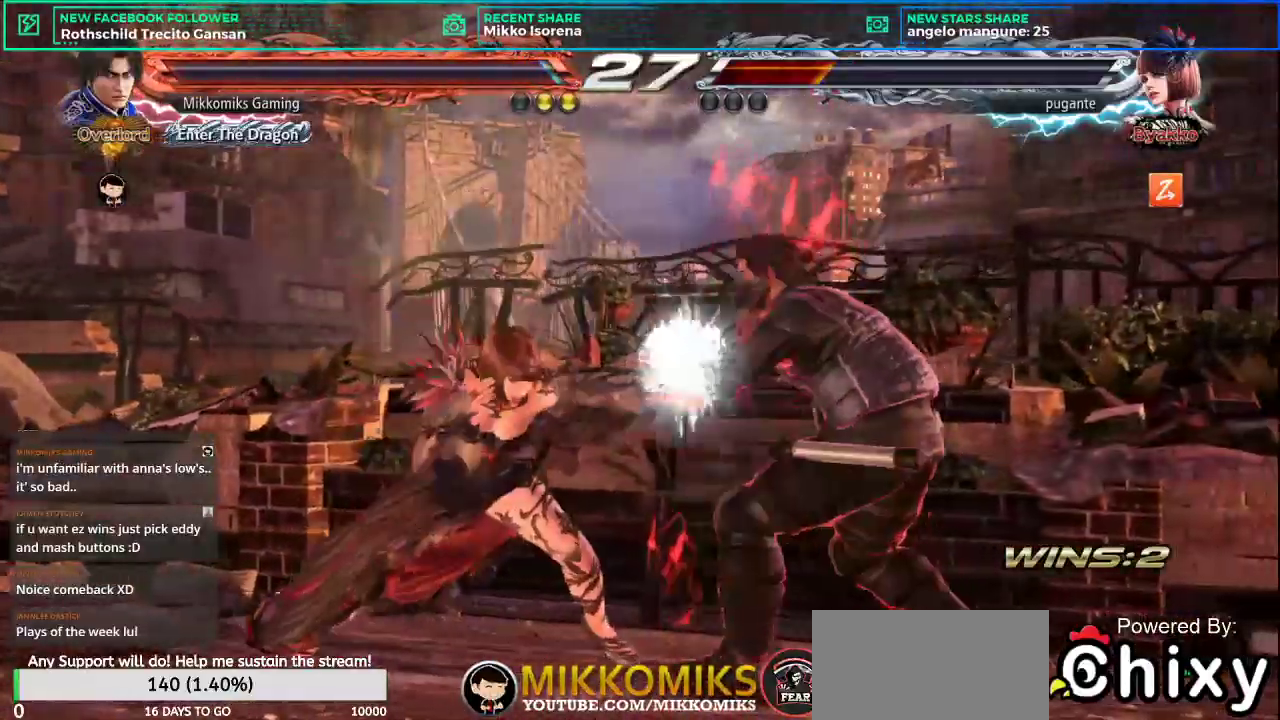
{"buttons": [], "left_stick": "center", "button_events": [[134, "TRIANGLE", "down"], [251, "TRIANGLE", "up"]]}
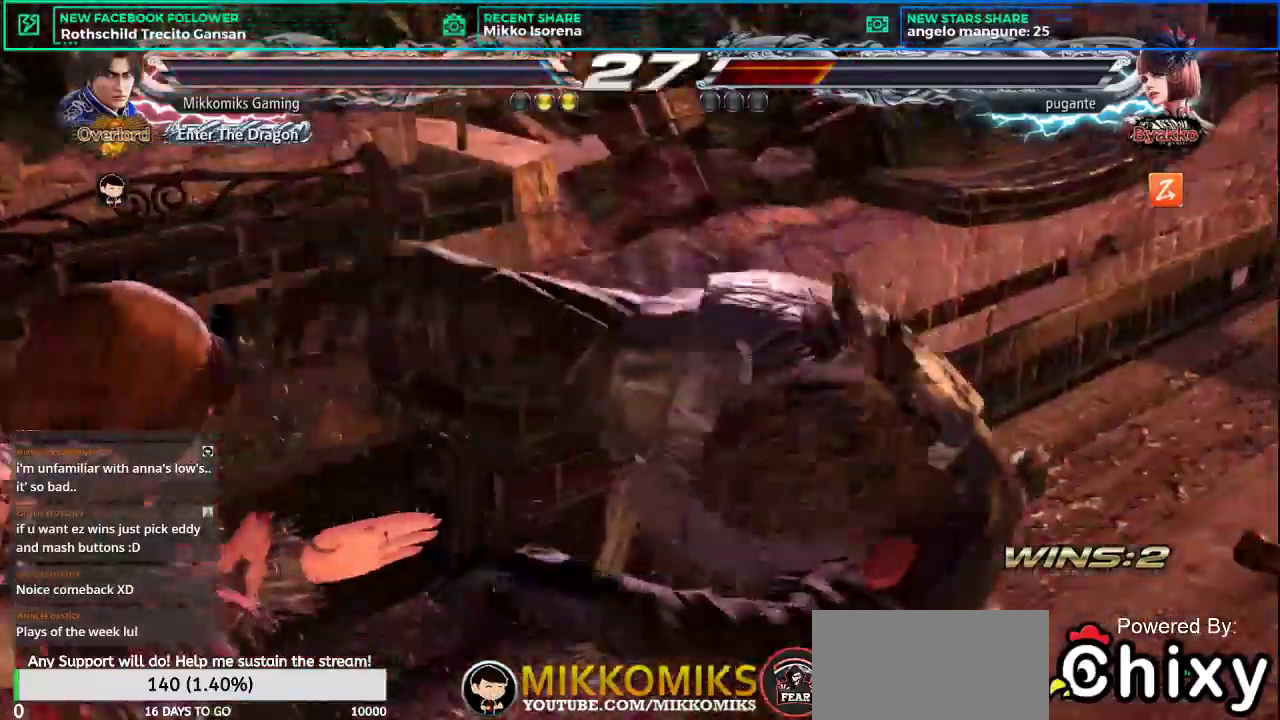
{"buttons": [], "left_stick": "center", "button_events": []}
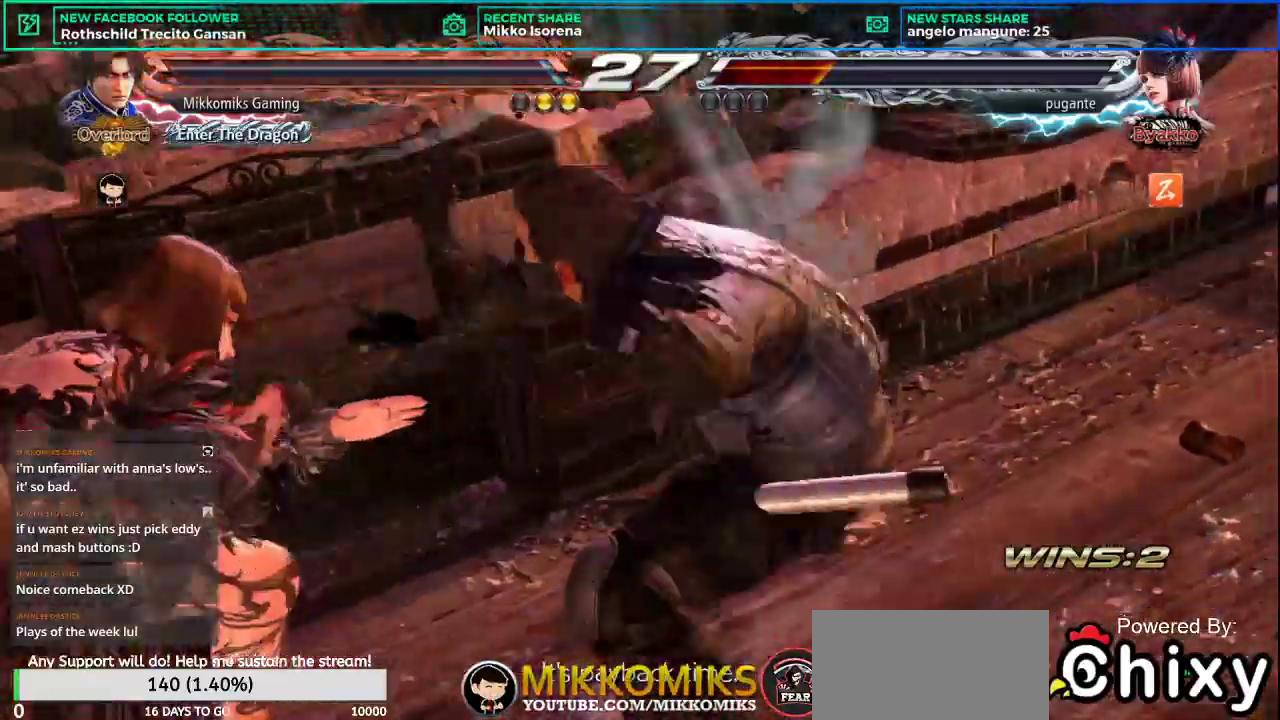
{"buttons": [], "left_stick": "center", "button_events": []}
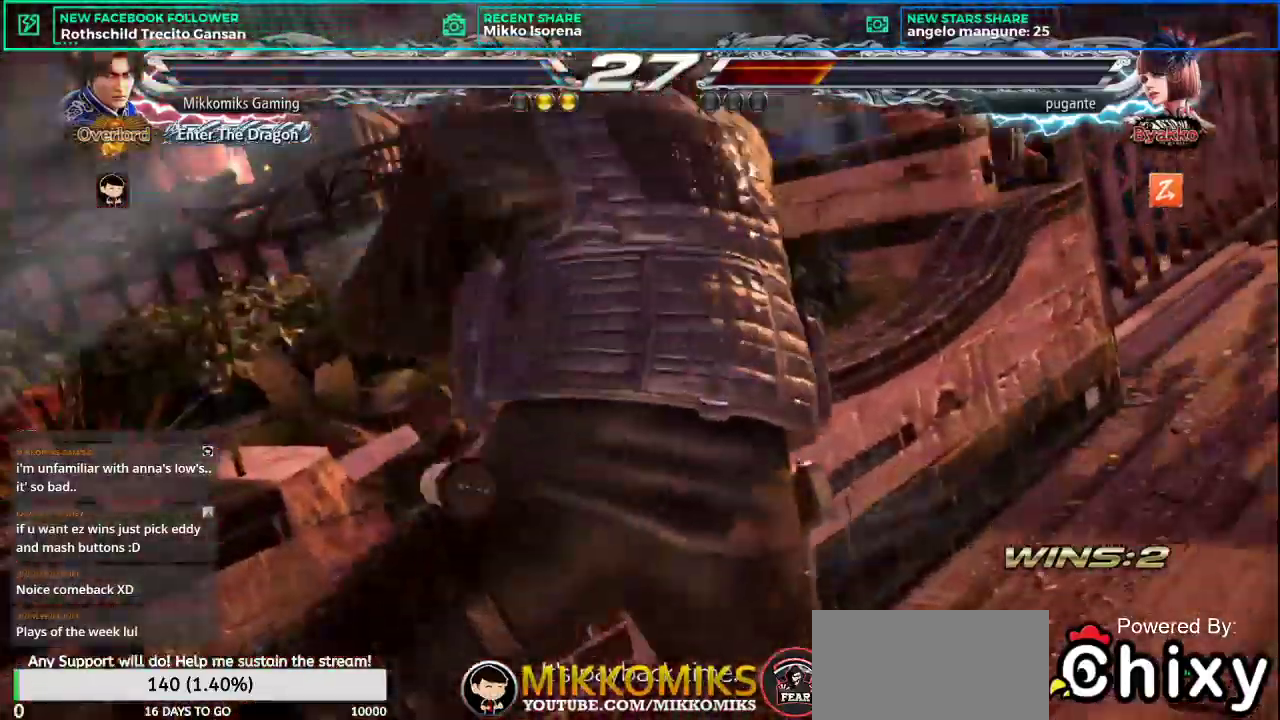
{"buttons": [], "left_stick": "center", "button_events": []}
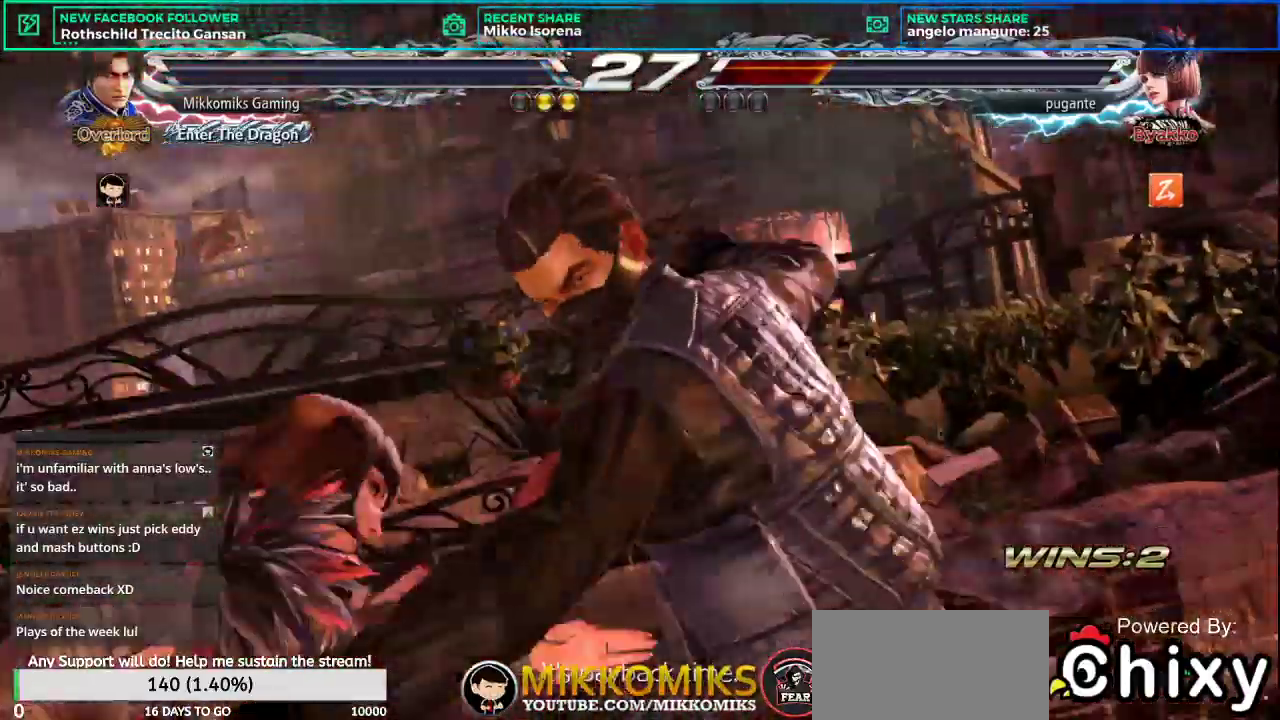
{"buttons": [], "left_stick": "center", "button_events": []}
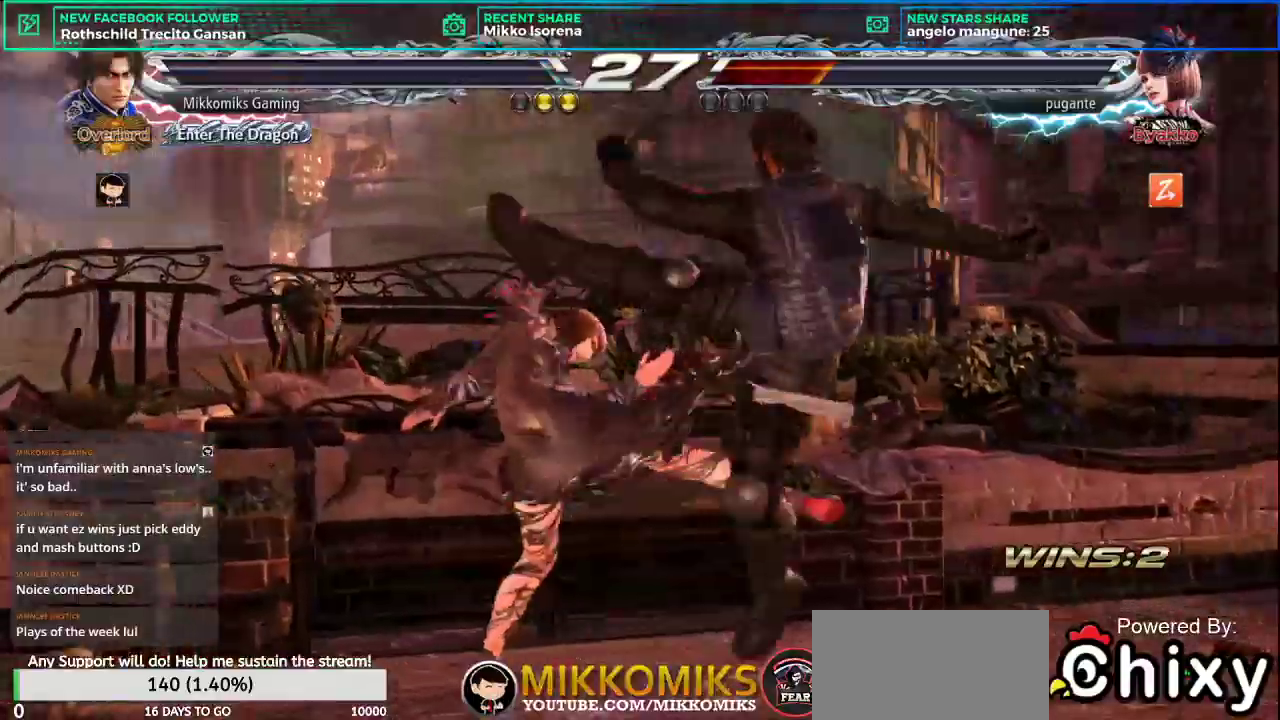
{"buttons": [], "left_stick": "center", "button_events": []}
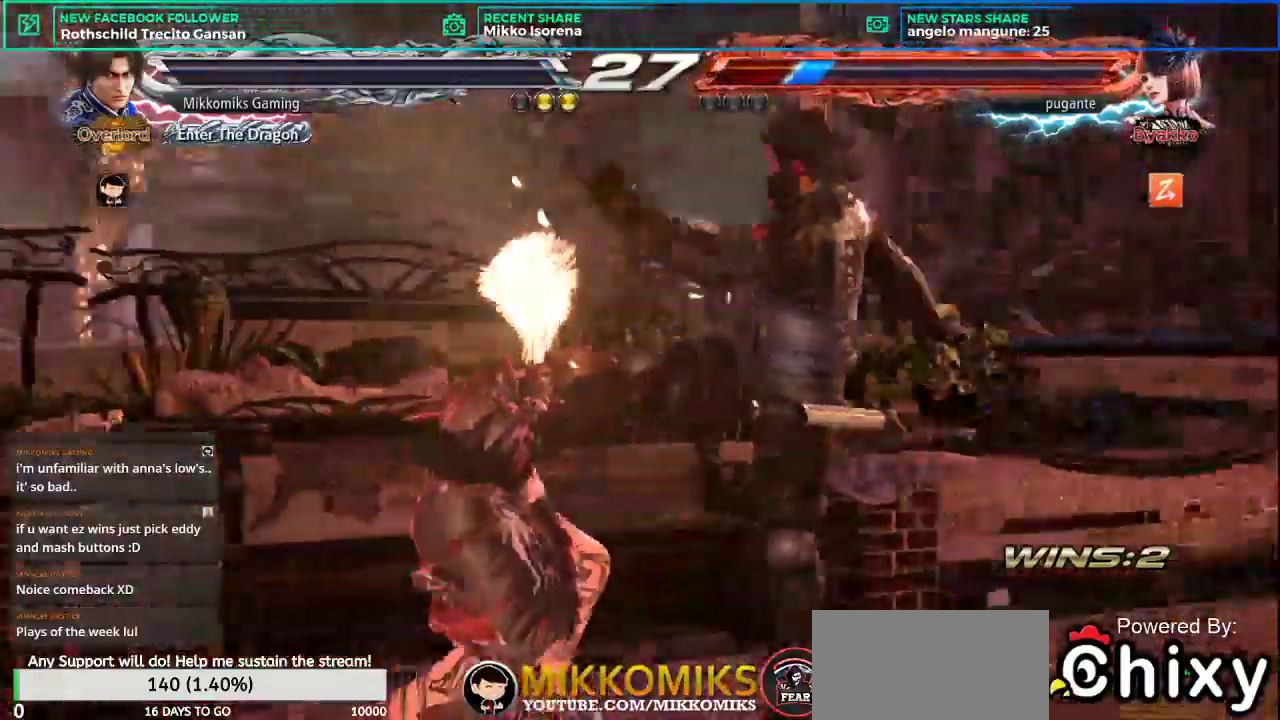
{"buttons": [], "left_stick": "center", "button_events": []}
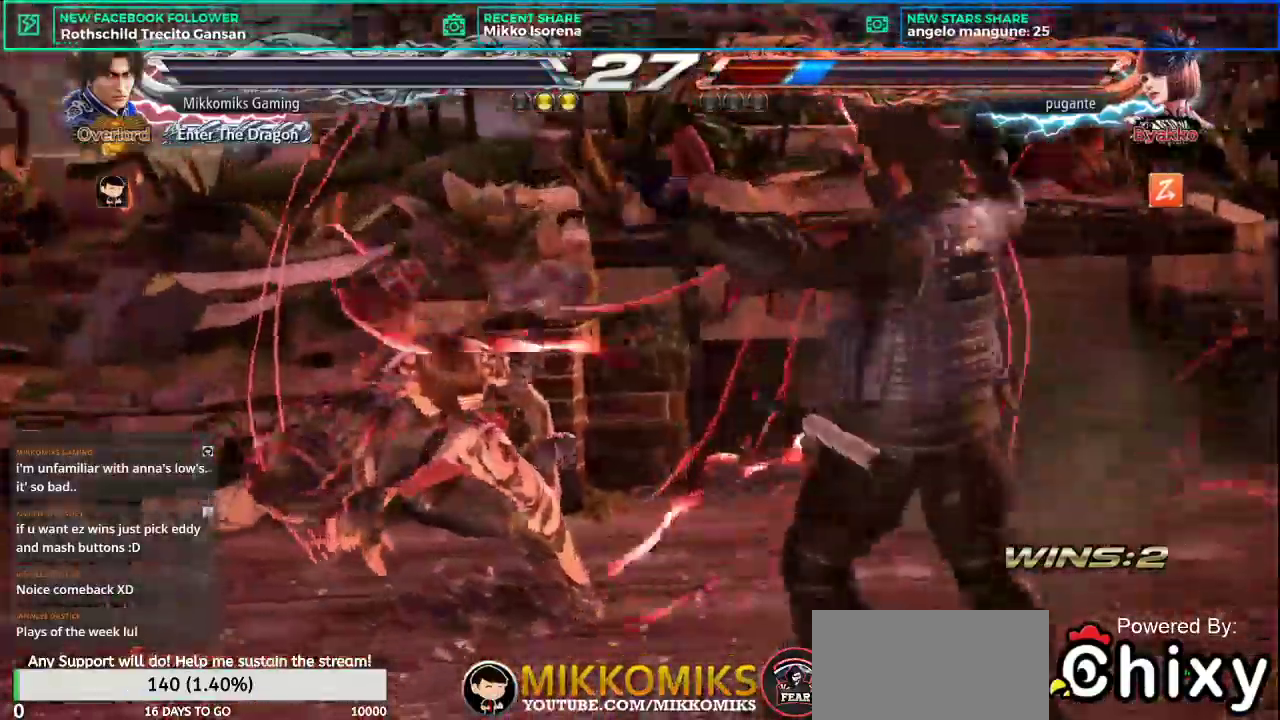
{"buttons": ["L1"], "left_stick": "center", "button_events": [[200, "CROSS", "down"], [217, "L1", "down"], [350, "CROSS", "up"]]}
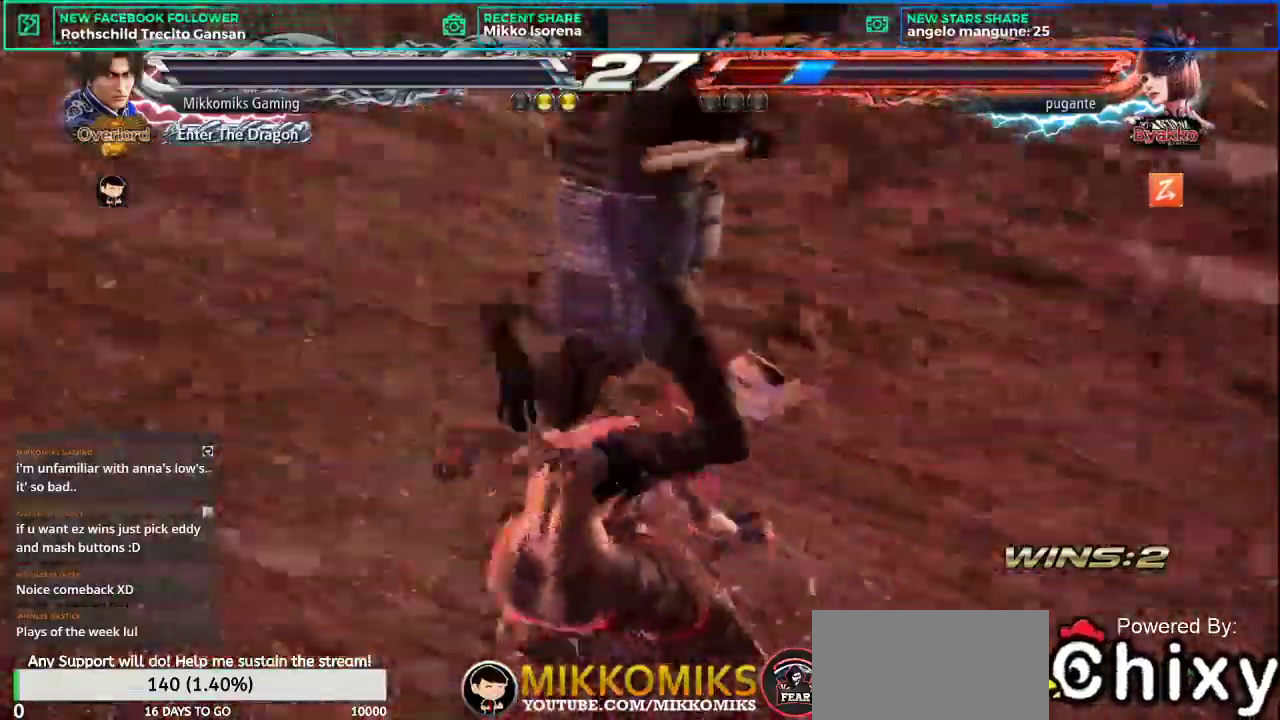
{"buttons": [], "left_stick": "center", "button_events": [[17, "L1", "up"]]}